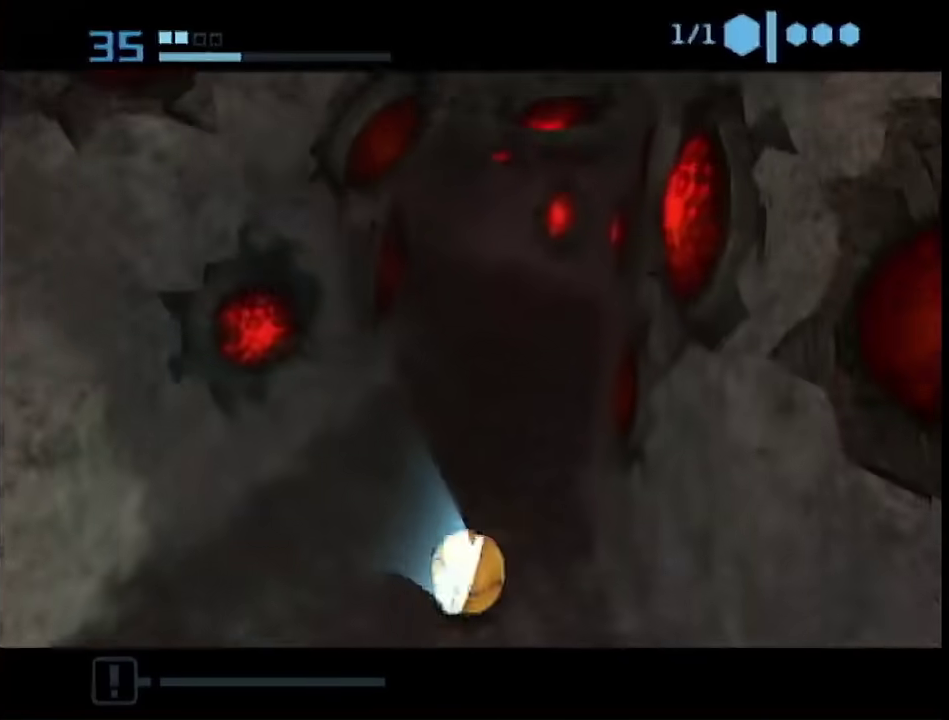
Gameplay with a controller (Nintendo layout); each line is a JSON object with the inputs held at the frame after it. "events" lists button and stick changes between this image and that frame as [ms after this image, input, new state], when the widget could be followed in between. This overlay highlights the sticks when they move; stick clicks (L3 R3) are not distinguishable. Not read: L3 R3 Y other_buttons.
{"buttons": [], "left_stick": "left", "right_stick": "center"}
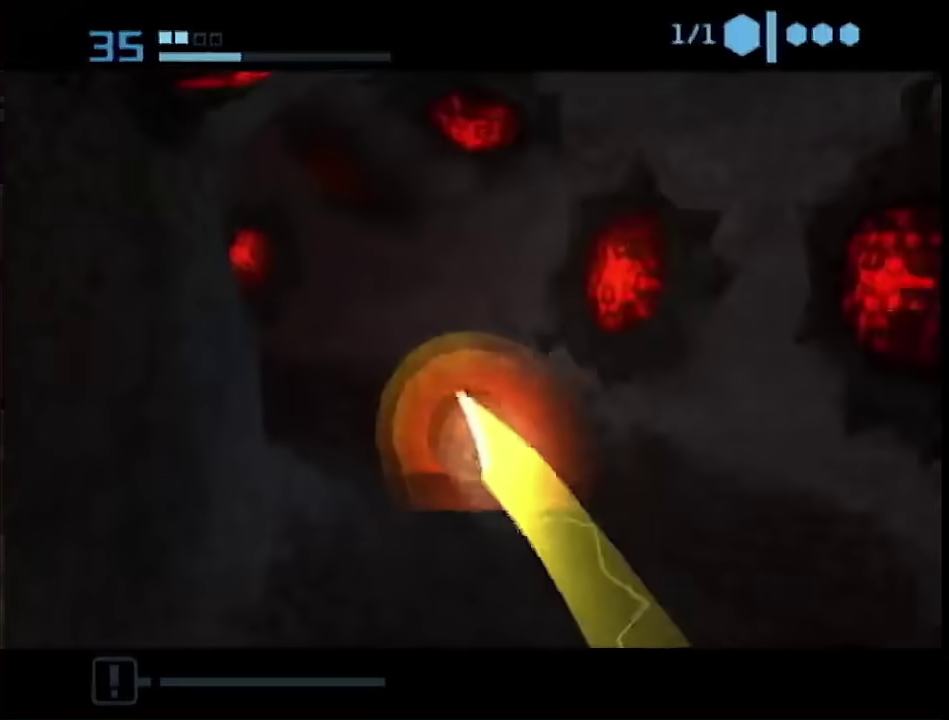
{"buttons": ["B", "L1"], "left_stick": "up-right", "right_stick": "center", "events": [[50, "B", "down"], [50, "L1", "down"], [367, "left_stick", "up-left"], [450, "left_stick", "up-right"]]}
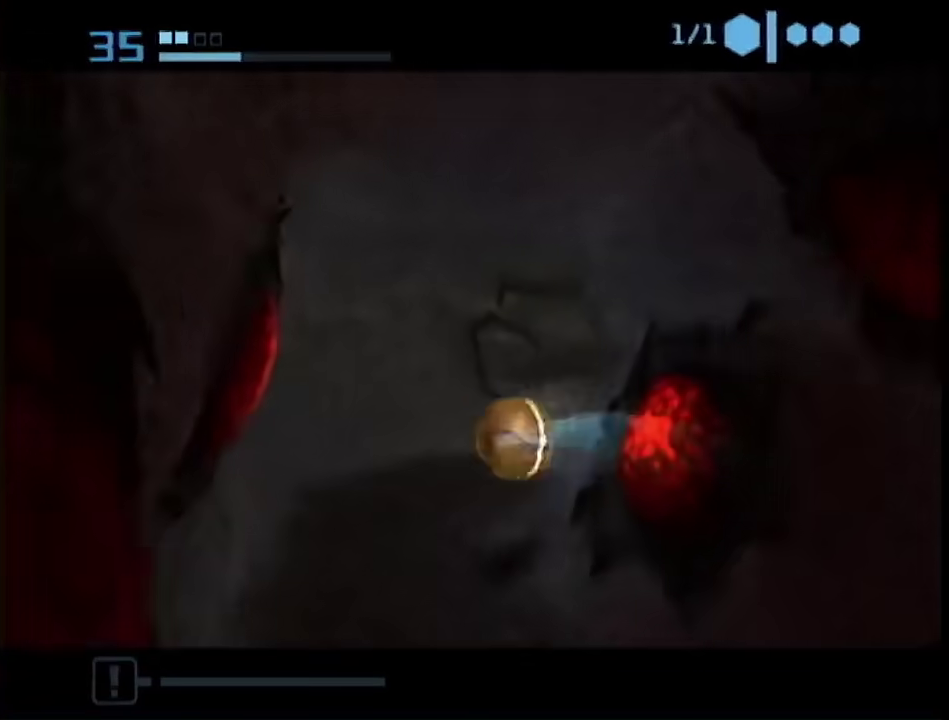
{"buttons": ["B", "L1"], "left_stick": "right", "right_stick": "center", "events": [[50, "left_stick", "right"]]}
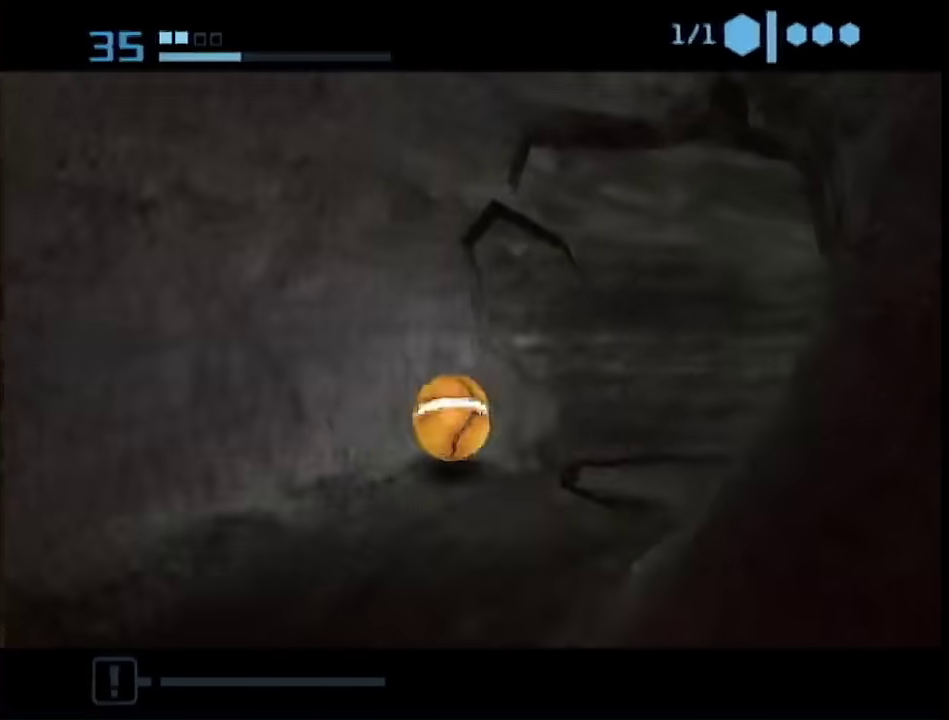
{"buttons": ["A"], "left_stick": "down-left", "right_stick": "center"}
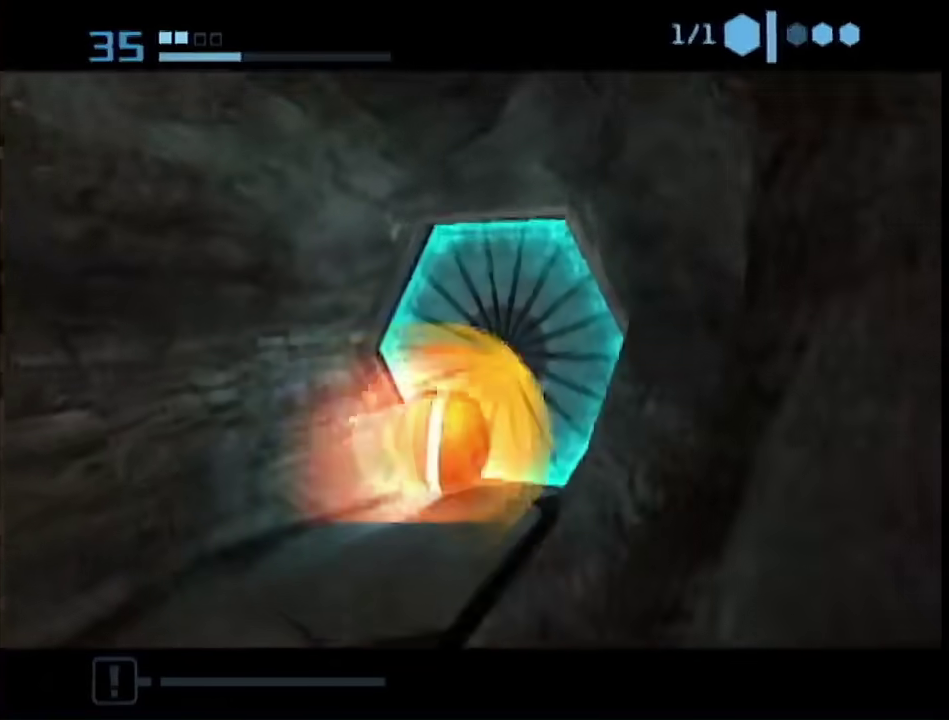
{"buttons": [], "left_stick": "up-right", "right_stick": "center"}
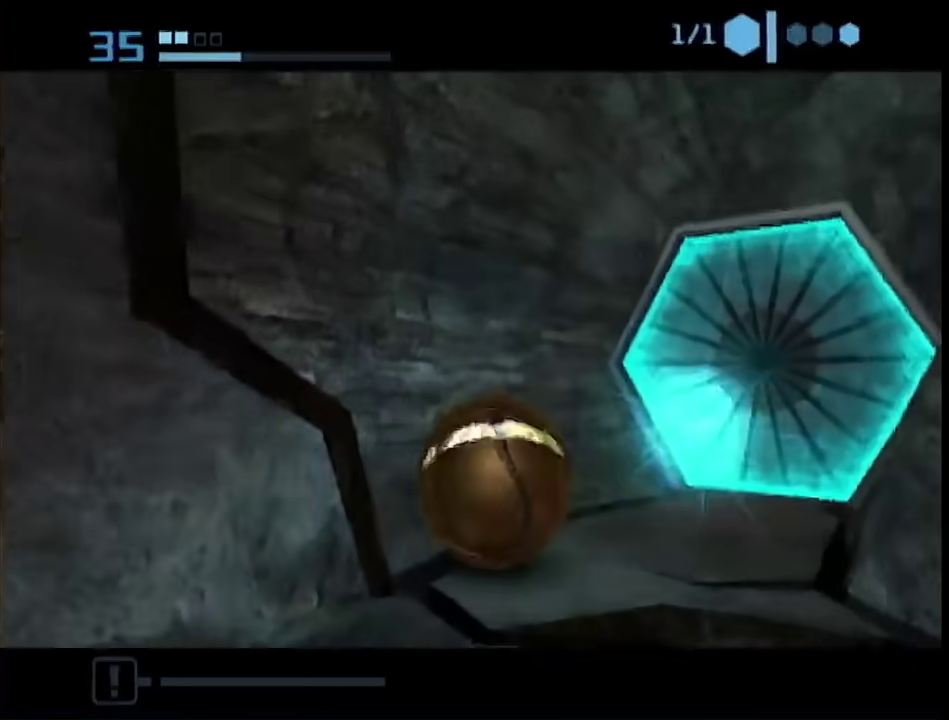
{"buttons": [], "left_stick": "up-right", "right_stick": "center", "events": [[83, "left_stick", "center"], [483, "left_stick", "up-right"]]}
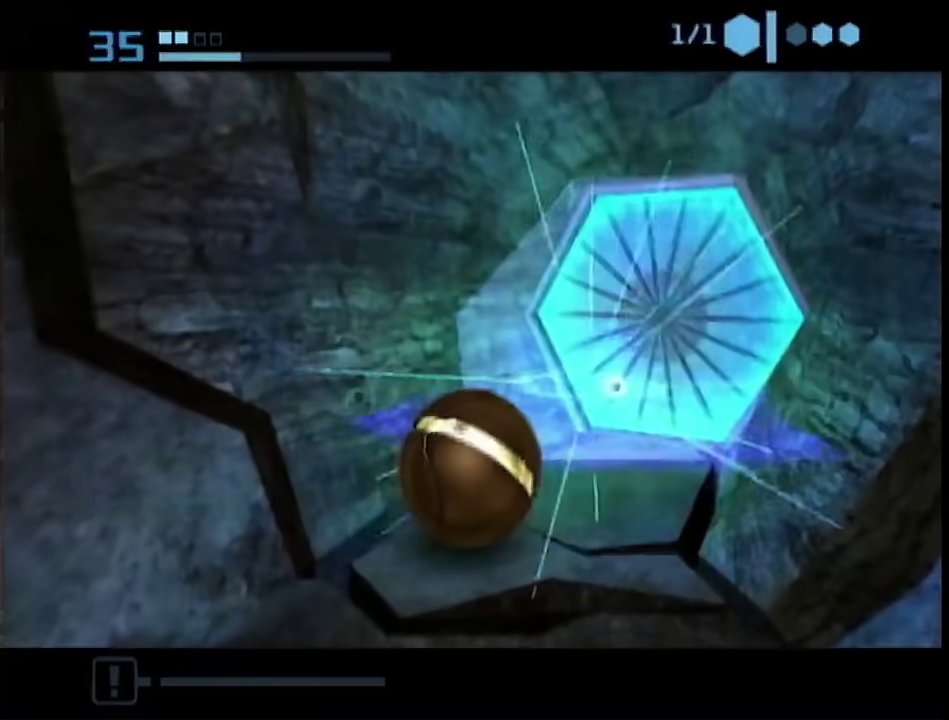
{"buttons": ["B"], "left_stick": "center", "right_stick": "center", "events": [[117, "B", "down"], [333, "left_stick", "down"], [483, "left_stick", "center"]]}
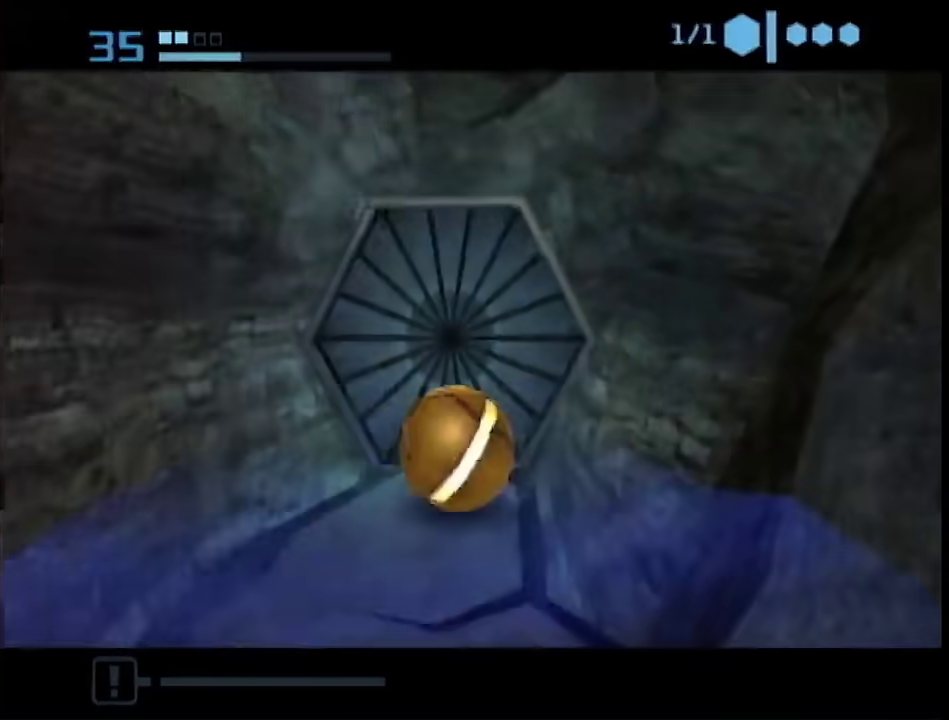
{"buttons": ["B"], "left_stick": "center", "right_stick": "center", "events": []}
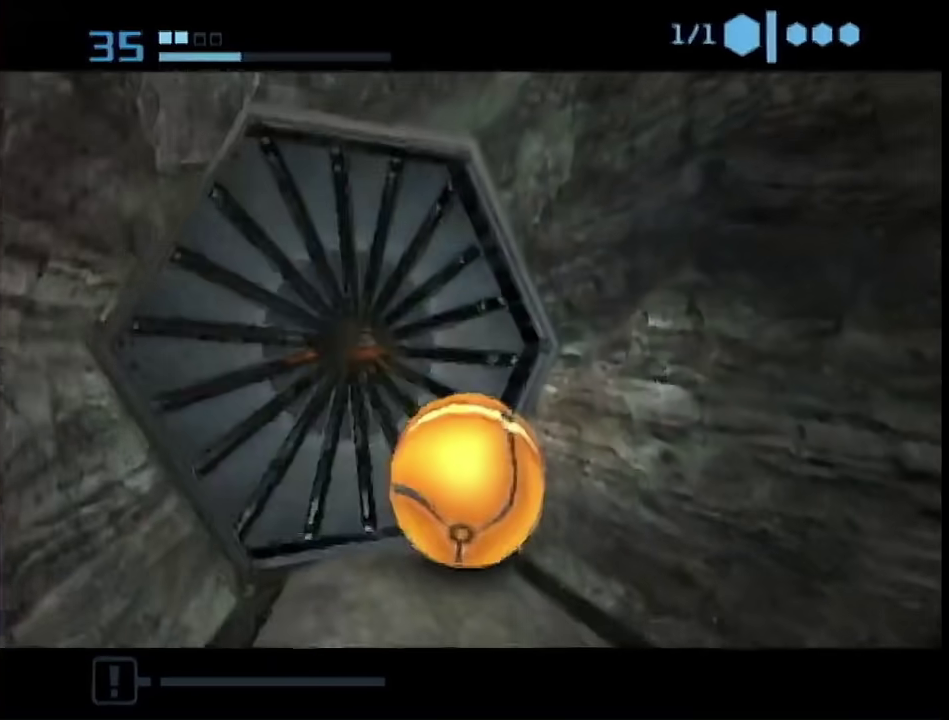
{"buttons": ["B"], "left_stick": "up", "right_stick": "center", "events": [[233, "left_stick", "up-left"], [383, "left_stick", "up"]]}
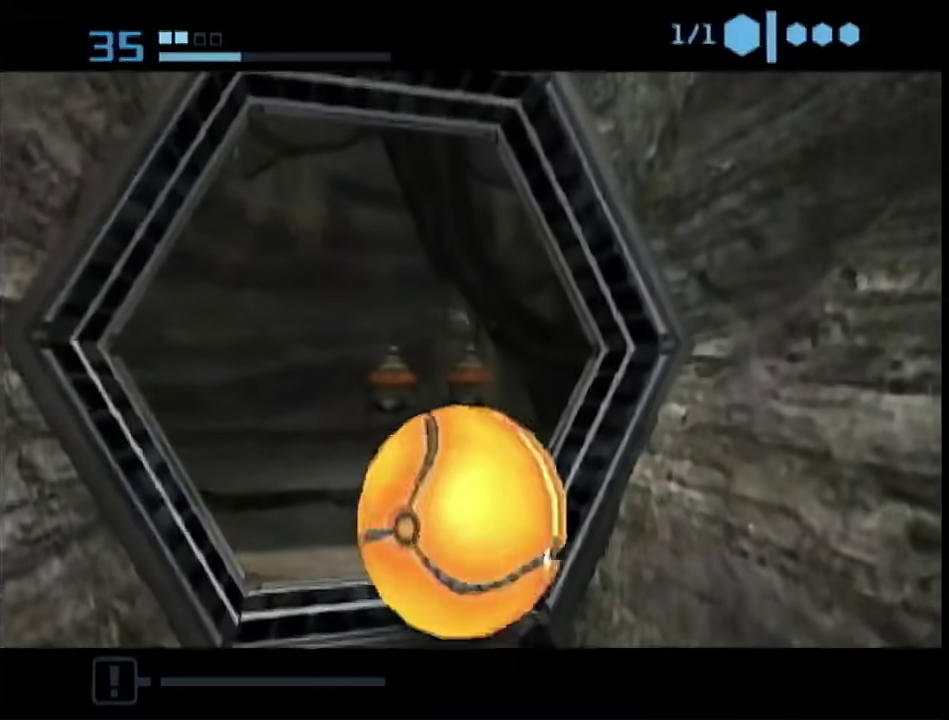
{"buttons": ["B"], "left_stick": "up-right", "right_stick": "center", "events": [[50, "left_stick", "up-right"]]}
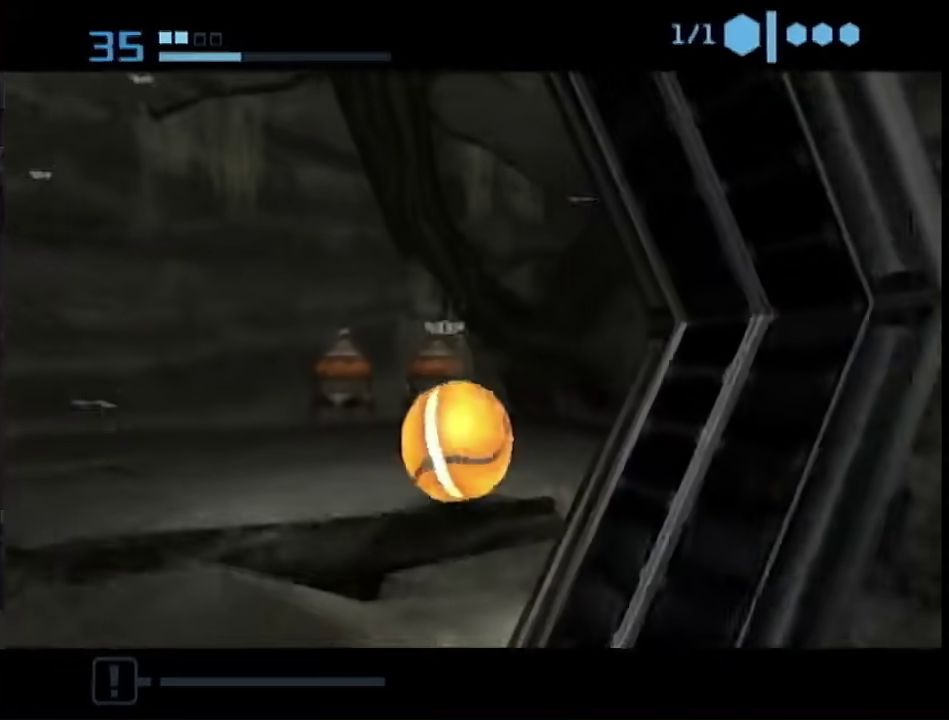
{"buttons": ["B"], "left_stick": "up-left", "right_stick": "center", "events": [[383, "left_stick", "up"], [483, "left_stick", "up-left"]]}
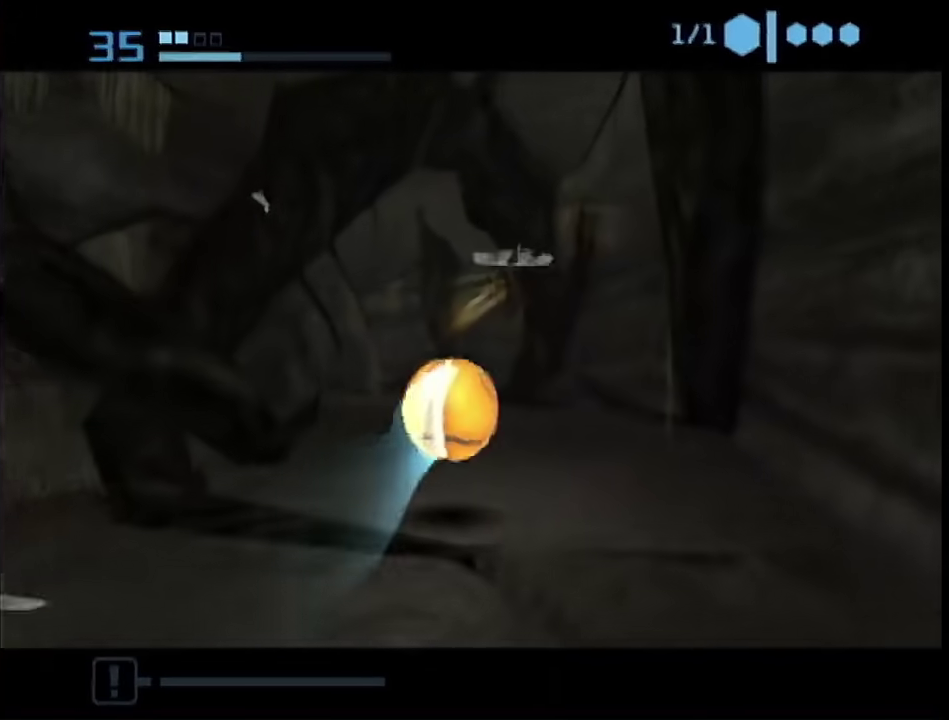
{"buttons": [], "left_stick": "up-left", "right_stick": "center", "events": [[300, "B", "up"], [333, "left_stick", "center"], [450, "left_stick", "up-left"]]}
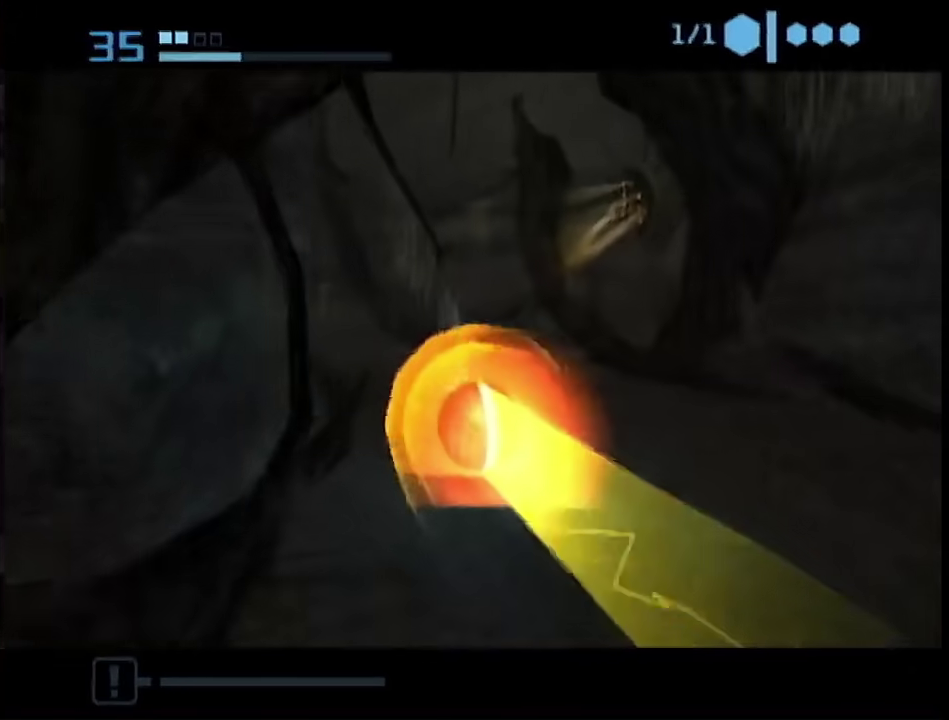
{"buttons": ["B"], "left_stick": "left", "right_stick": "center", "events": [[17, "left_stick", "up"], [117, "B", "down"], [233, "left_stick", "up-left"], [483, "left_stick", "left"]]}
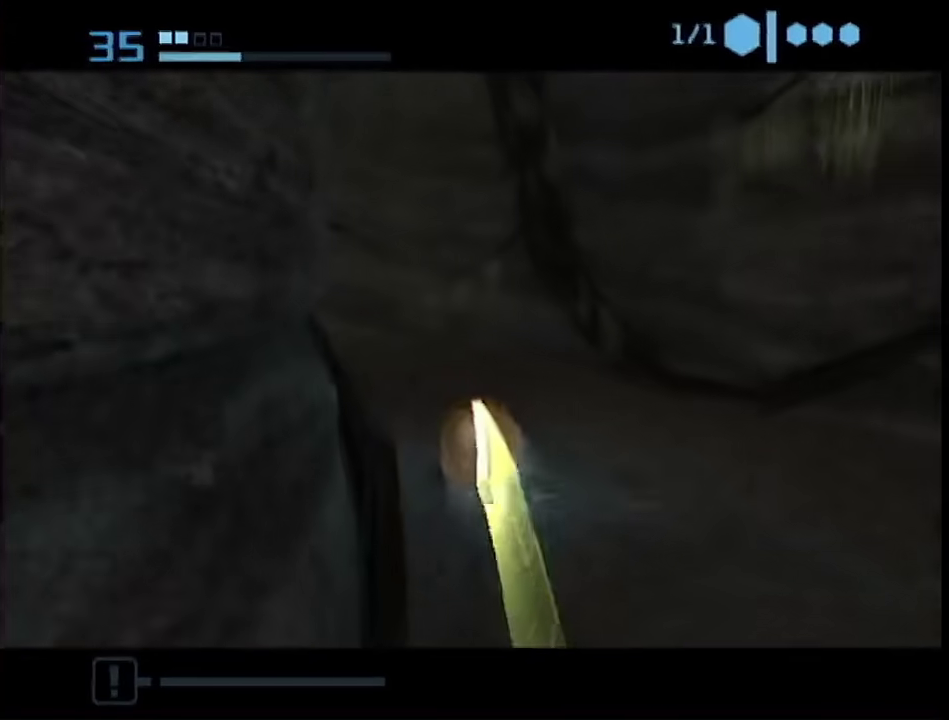
{"buttons": ["B"], "left_stick": "down-left", "right_stick": "center", "events": [[233, "left_stick", "down-left"]]}
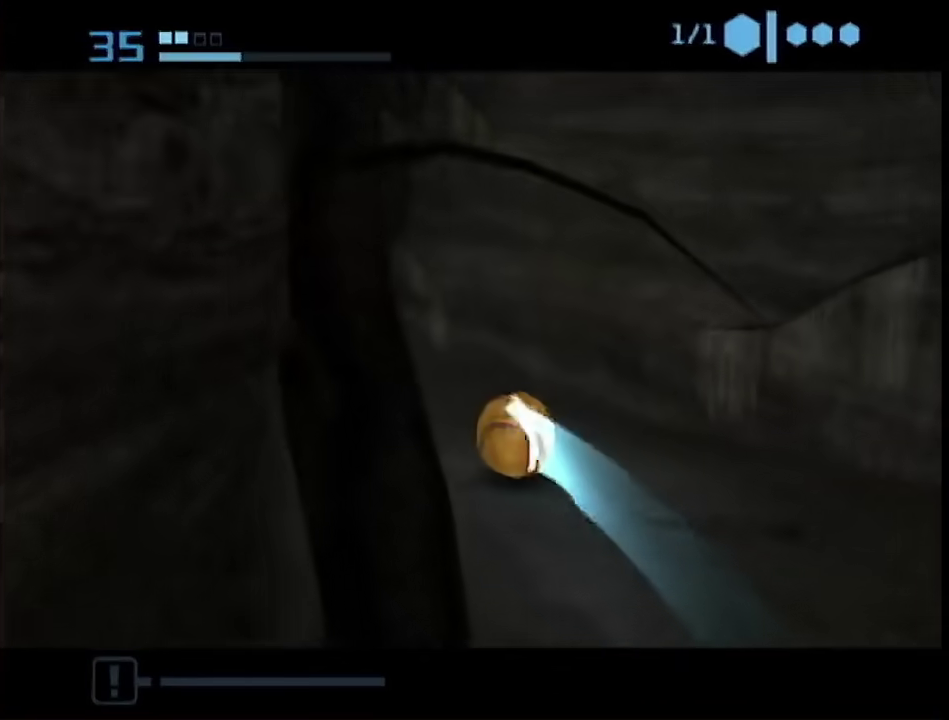
{"buttons": [], "left_stick": "up", "right_stick": "center", "events": [[200, "L1", "down"], [233, "left_stick", "left"], [367, "B", "up"], [367, "left_stick", "up-left"], [433, "L1", "up"], [433, "left_stick", "up"]]}
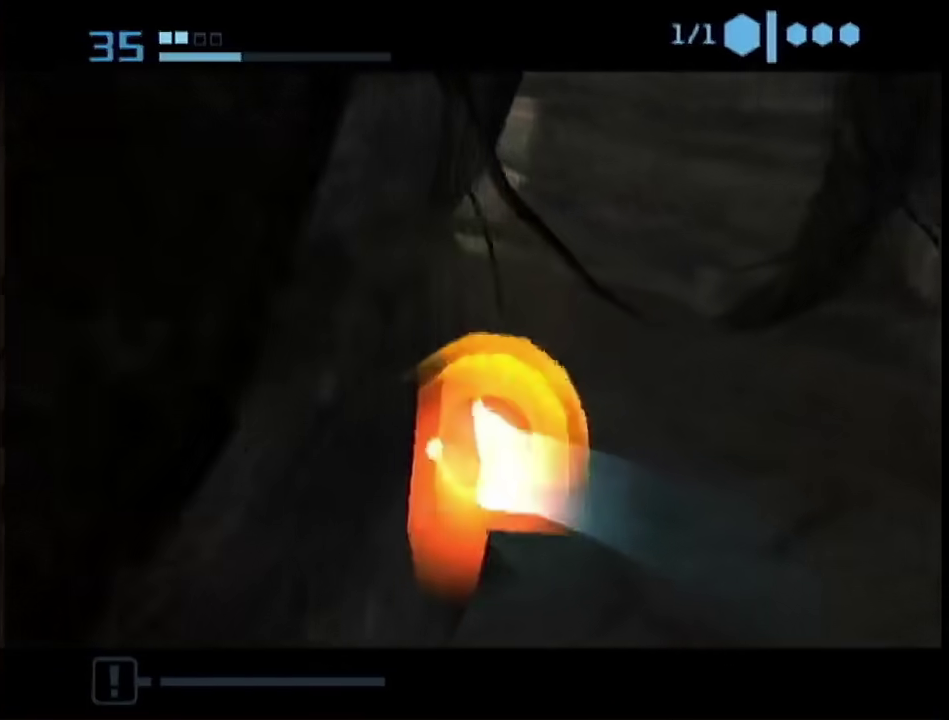
{"buttons": ["B"], "left_stick": "up-left", "right_stick": "center", "events": [[250, "B", "down"], [500, "left_stick", "up-left"]]}
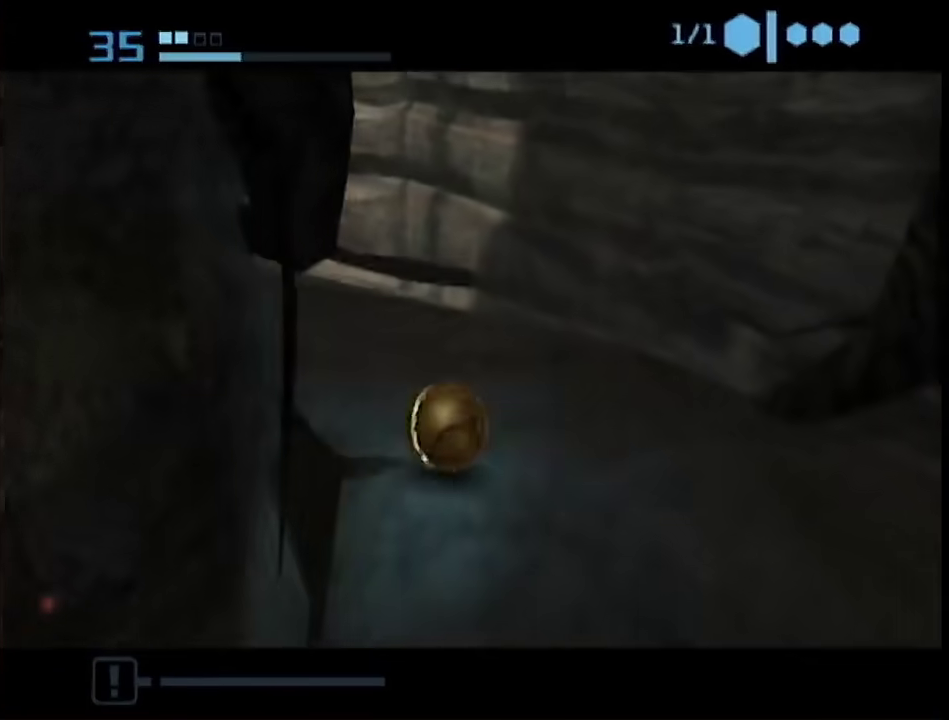
{"buttons": [], "left_stick": "up-left", "right_stick": "center", "events": [[433, "B", "up"]]}
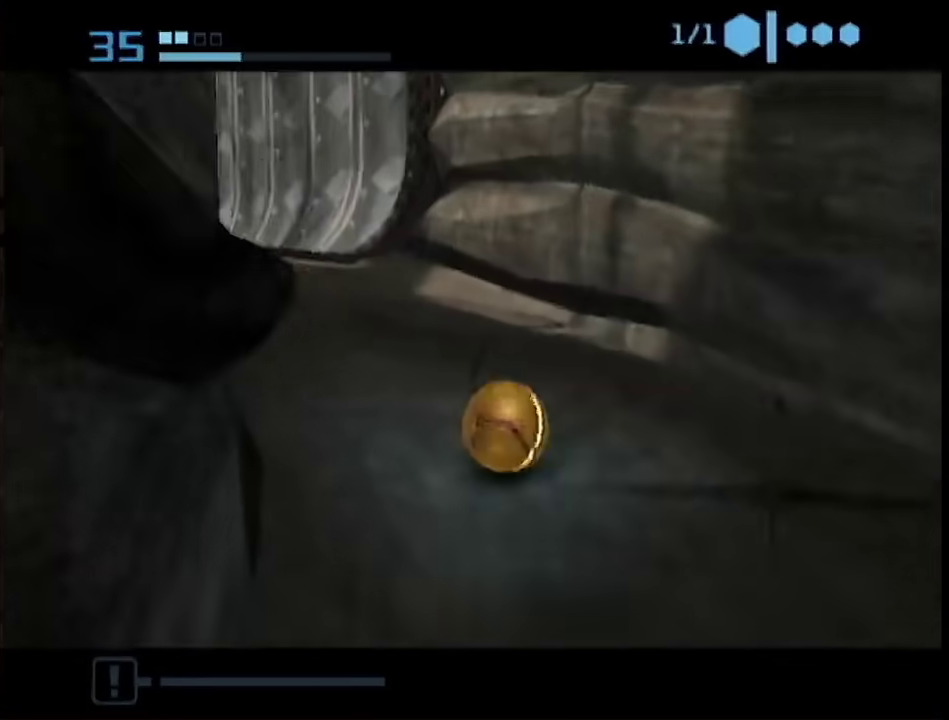
{"buttons": ["B"], "left_stick": "up", "right_stick": "center", "events": [[250, "left_stick", "up"], [467, "B", "down"]]}
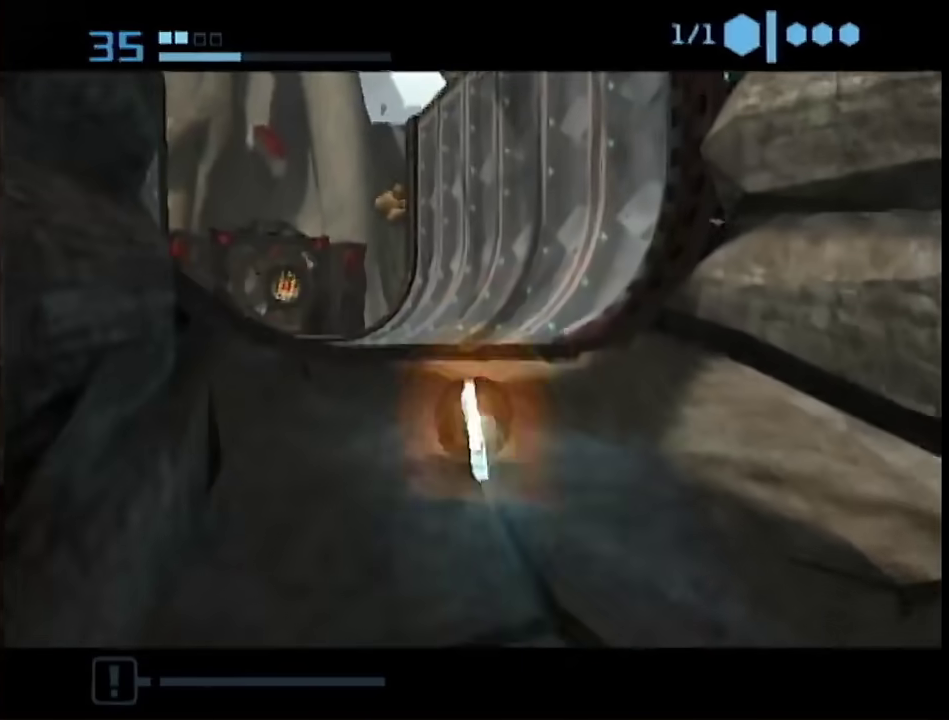
{"buttons": ["B"], "left_stick": "up-left", "right_stick": "center", "events": [[350, "left_stick", "up-left"]]}
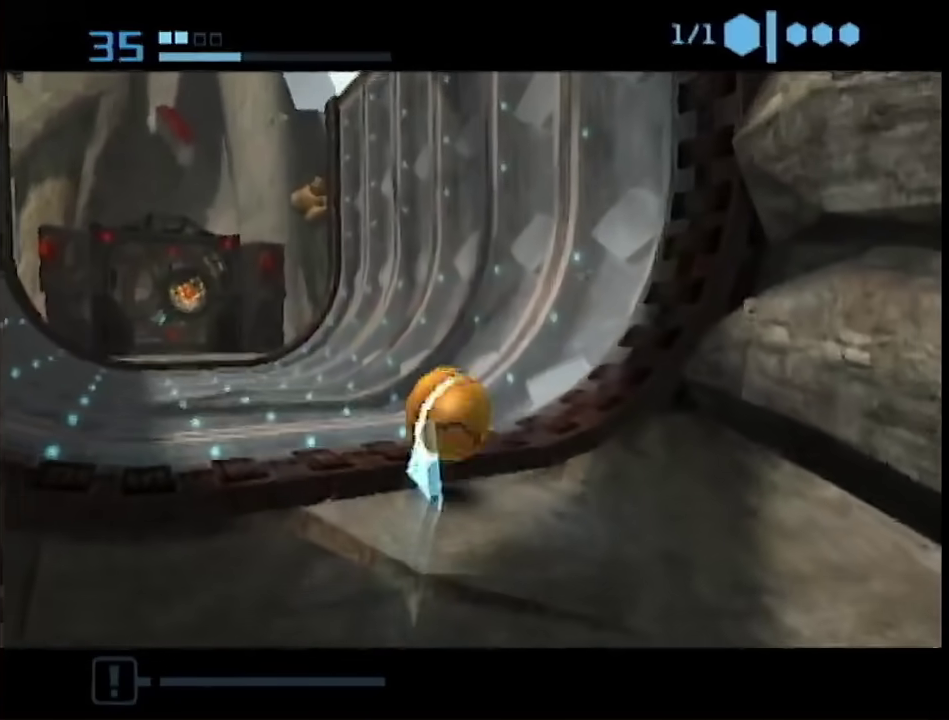
{"buttons": ["B"], "left_stick": "left", "right_stick": "center", "events": [[467, "left_stick", "left"]]}
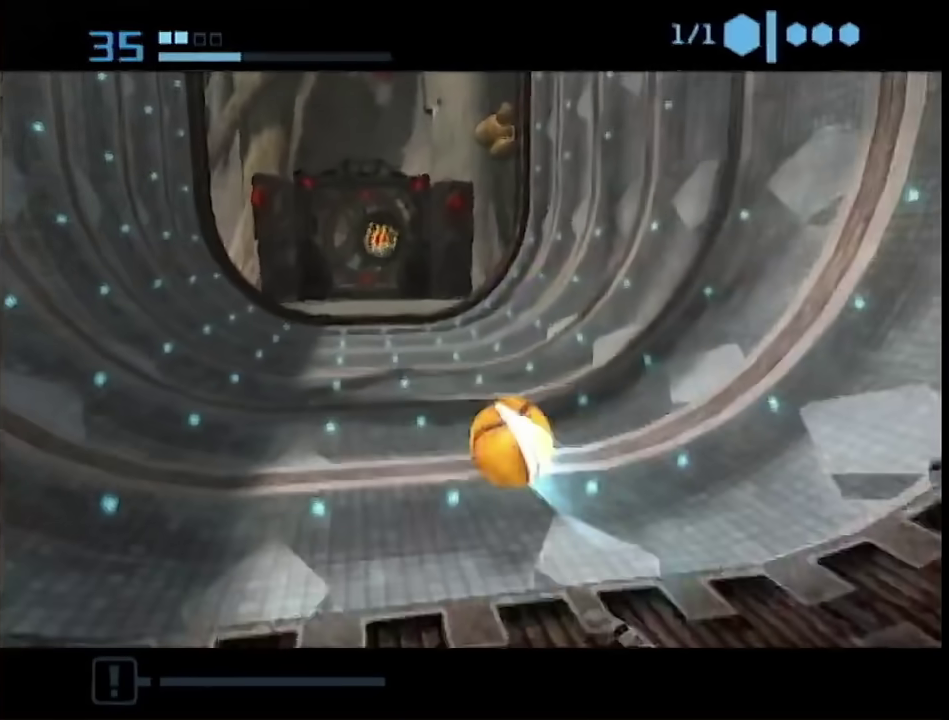
{"buttons": ["B"], "left_stick": "up-left", "right_stick": "center", "events": [[67, "left_stick", "down-left"], [433, "left_stick", "up-left"]]}
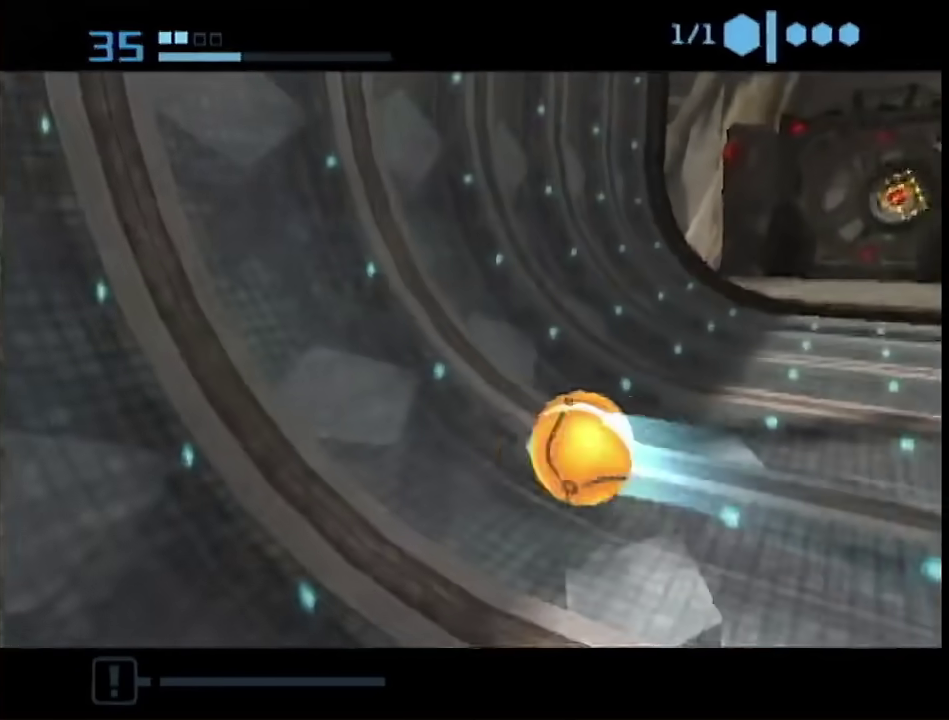
{"buttons": ["B"], "left_stick": "center", "right_stick": "center", "events": [[33, "left_stick", "up"], [133, "B", "up"], [283, "left_stick", "up-left"], [350, "B", "down"], [400, "left_stick", "center"]]}
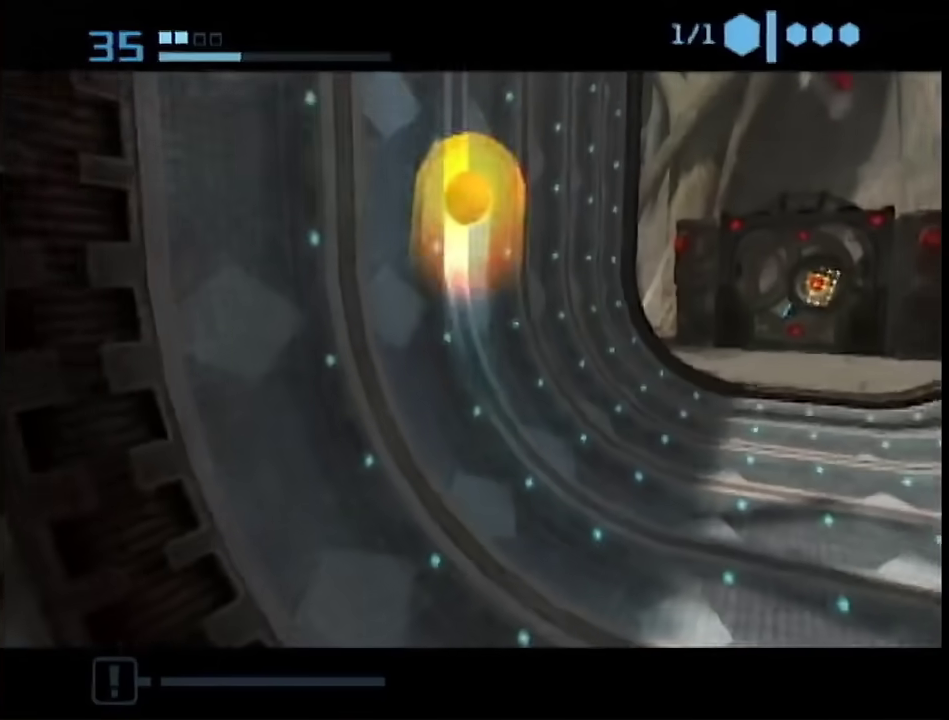
{"buttons": ["B"], "left_stick": "down-right", "right_stick": "center", "events": [[167, "left_stick", "down-right"]]}
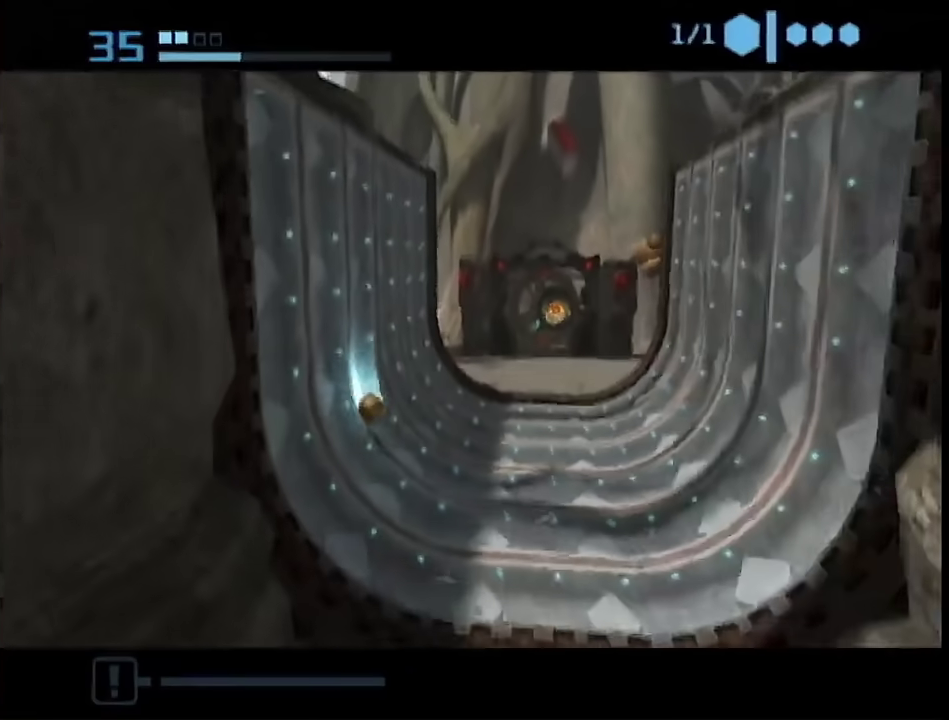
{"buttons": ["L1"], "left_stick": "up-right", "right_stick": "center", "events": [[67, "left_stick", "right"], [283, "B", "up"], [283, "L1", "down"], [317, "left_stick", "up-right"]]}
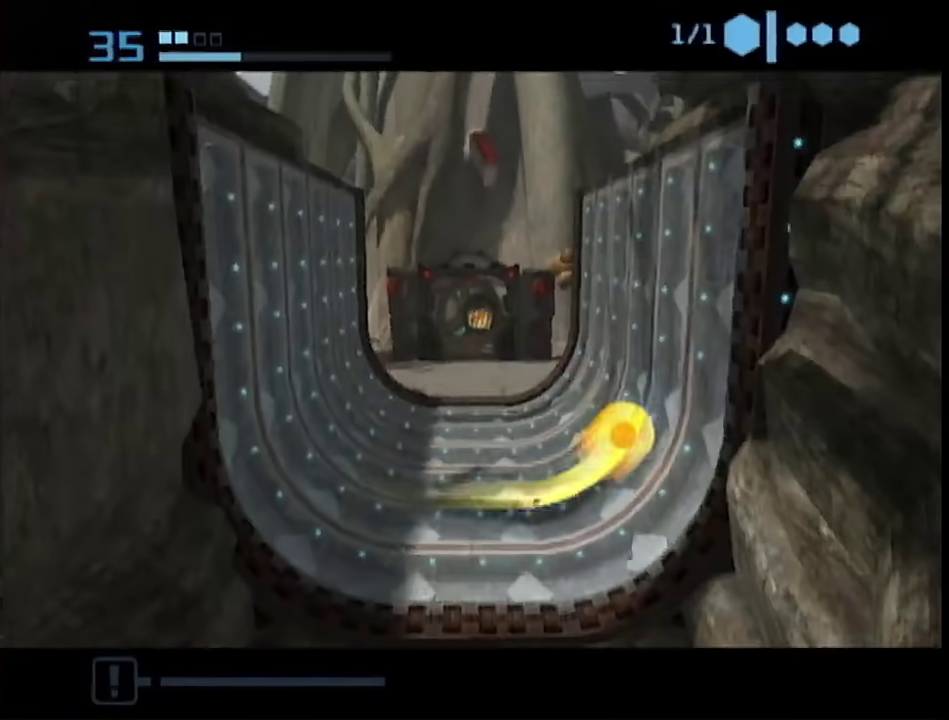
{"buttons": ["B"], "left_stick": "up-right", "right_stick": "center", "events": [[33, "L1", "up"], [283, "B", "down"]]}
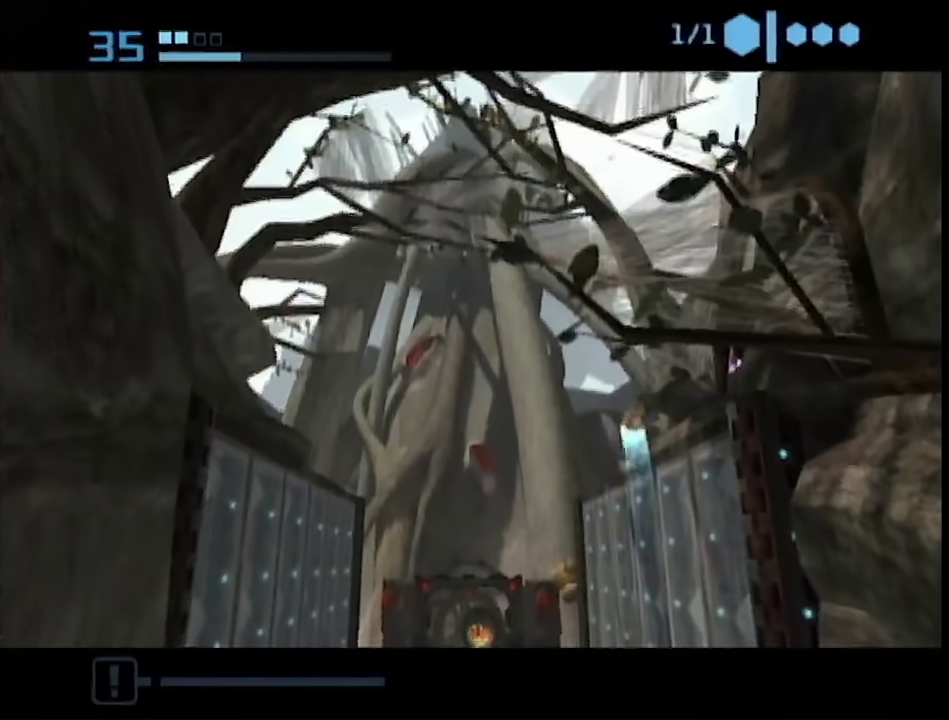
{"buttons": ["B"], "left_stick": "right", "right_stick": "center", "events": [[433, "left_stick", "right"]]}
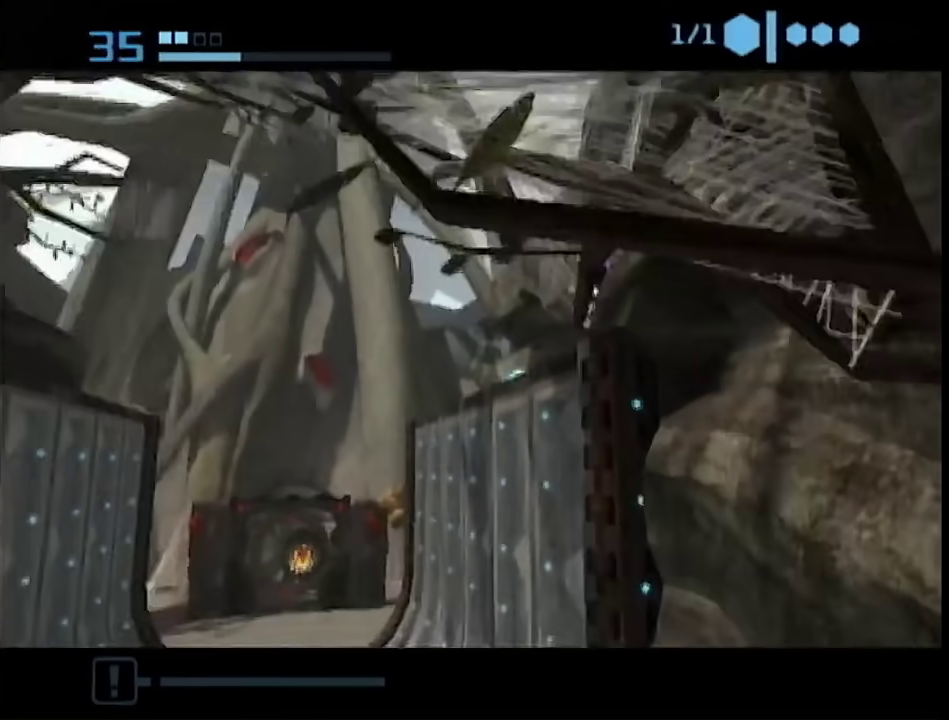
{"buttons": [], "left_stick": "up-right", "right_stick": "center", "events": [[133, "left_stick", "up-right"], [167, "B", "up"]]}
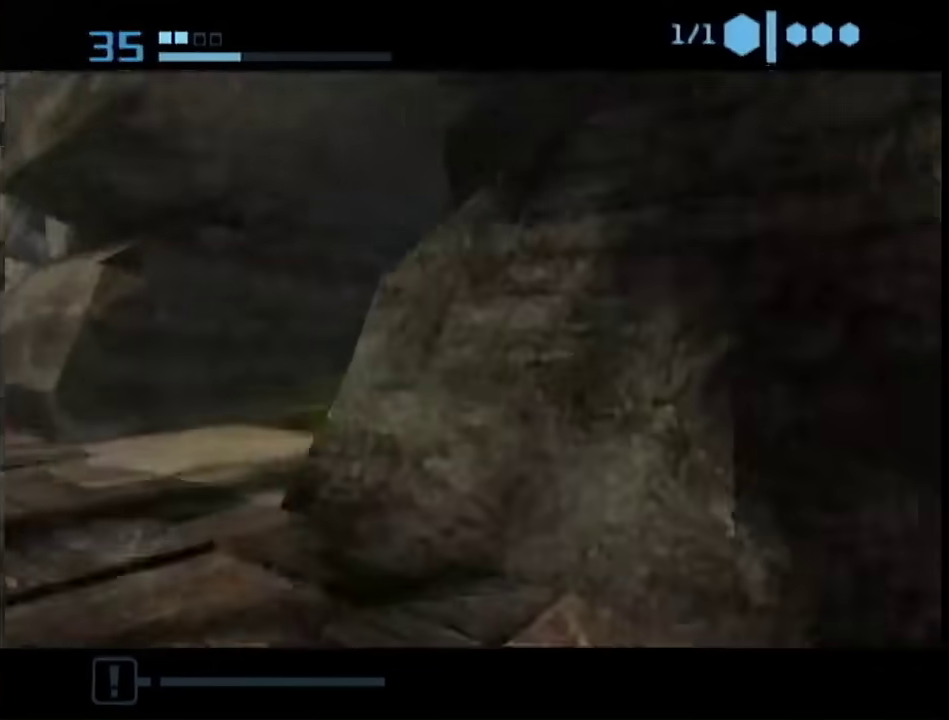
{"buttons": ["B"], "left_stick": "up", "right_stick": "center", "events": [[33, "left_stick", "up"], [200, "left_stick", "up-left"], [333, "B", "down"], [367, "left_stick", "up"]]}
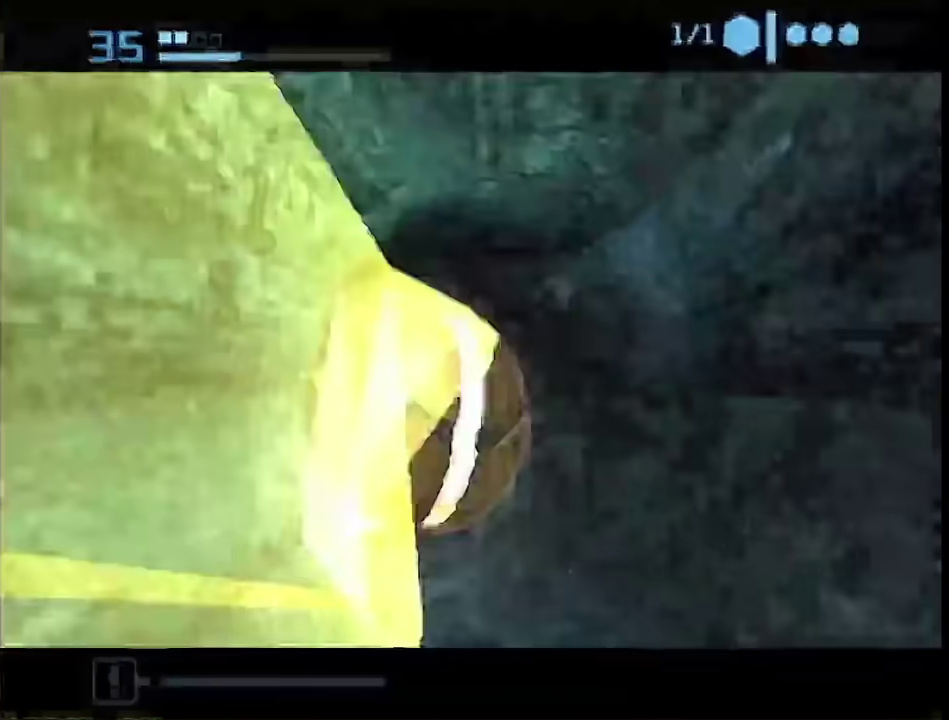
{"buttons": [], "left_stick": "center", "right_stick": "center", "events": [[400, "B", "up"], [467, "left_stick", "center"]]}